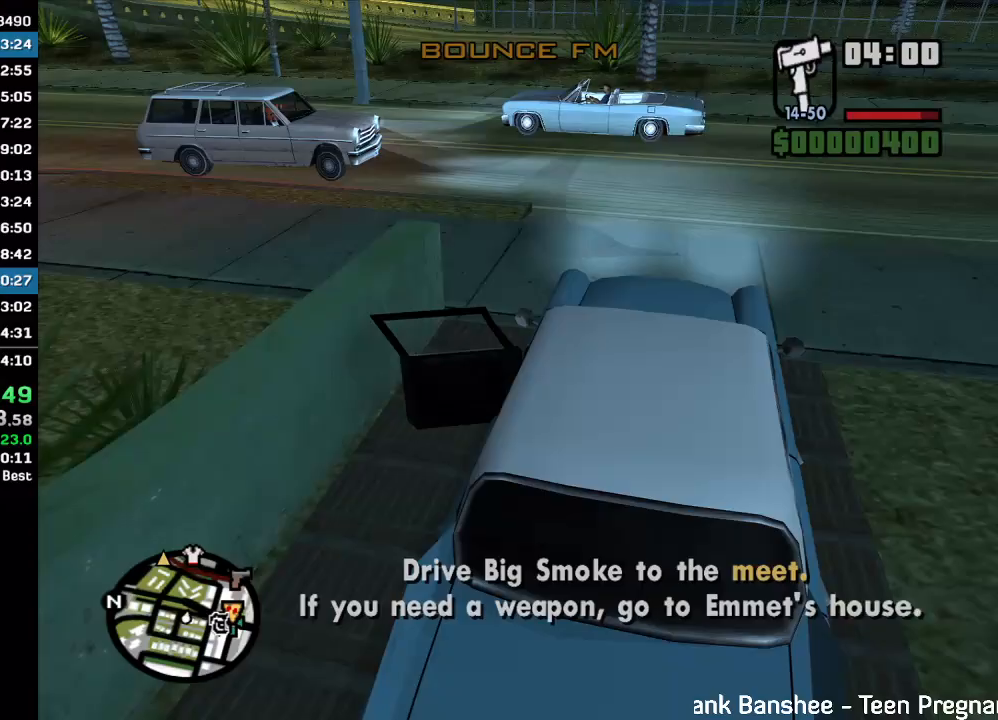
Gameplay with keyboard and mouse; each line is a JSON object with the keys and mouse buttons held at the frame after it. "events" lists presses ("down") and releases ("up") of "w", "mouse_left", "mouse_wheel" and "mouse_right" between this image and that frame as [ms after this image, input, new state], when the widget could be followed in between. "mouse_left", "mouse_wheel", "mouse_right" = the "left", "wheel", "right" buttons of the "mouse" list. No other keys are recorded. "wheel" means that the mouse wheel is clicked or scrolled. Mouse movement is not recorded.
{"keys": ["w"], "mouse": [], "events": []}
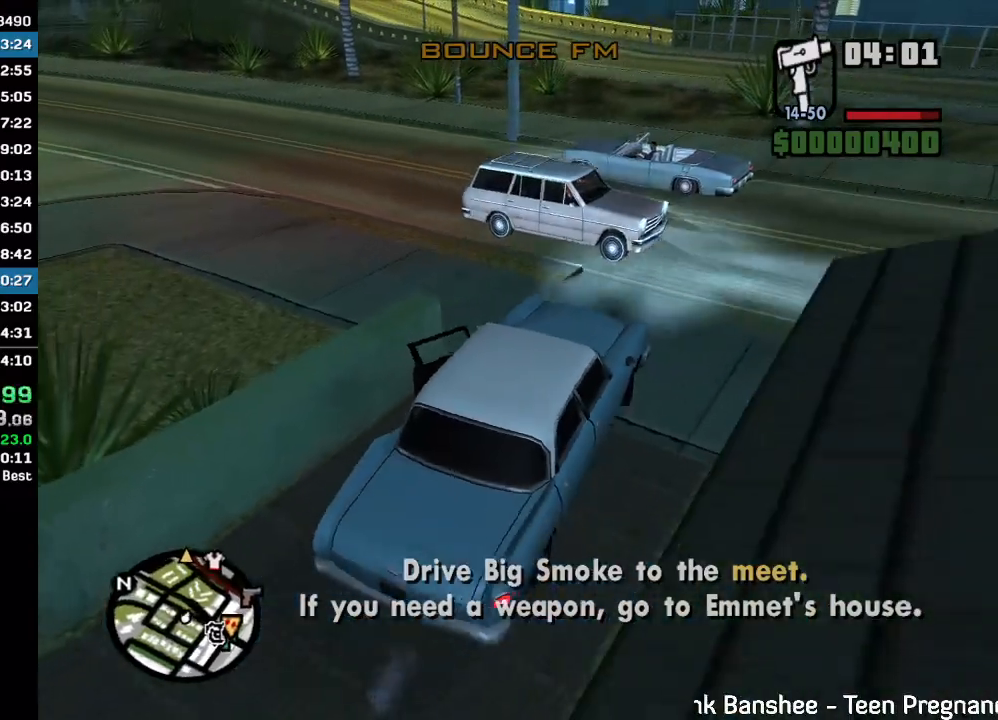
{"keys": ["w"], "mouse": [], "events": []}
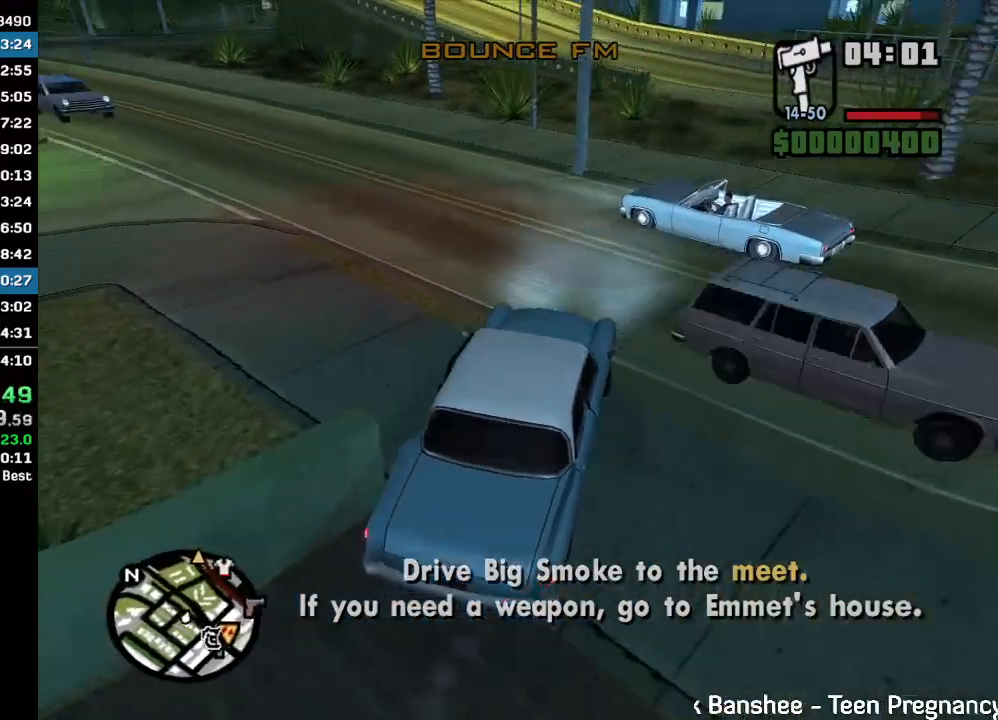
{"keys": ["w"], "mouse": [], "events": []}
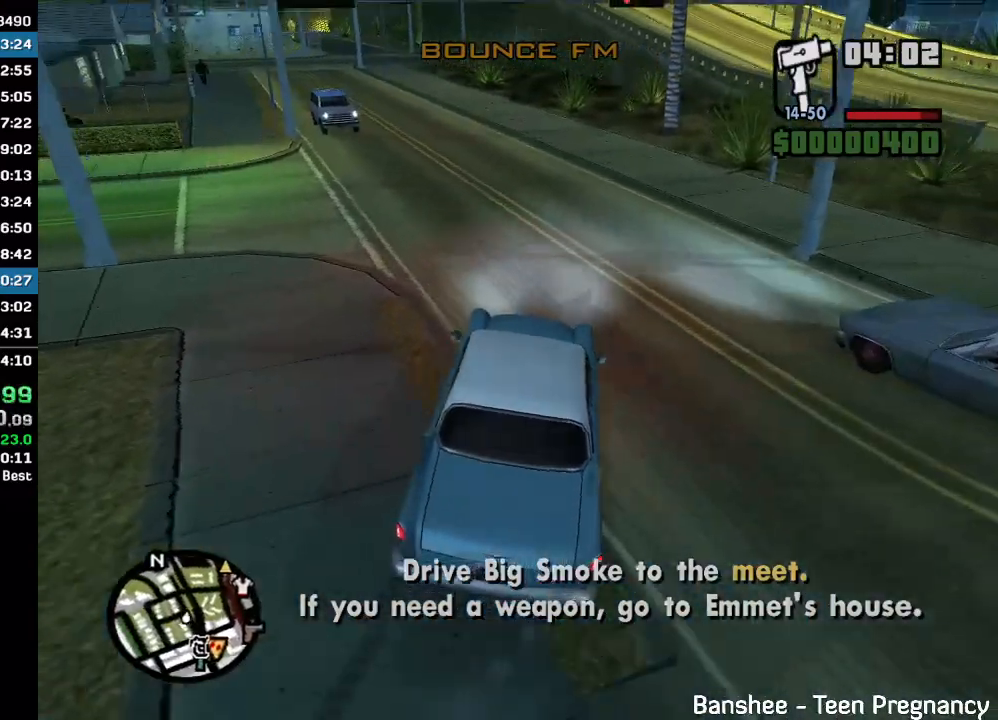
{"keys": ["w"], "mouse": [], "events": []}
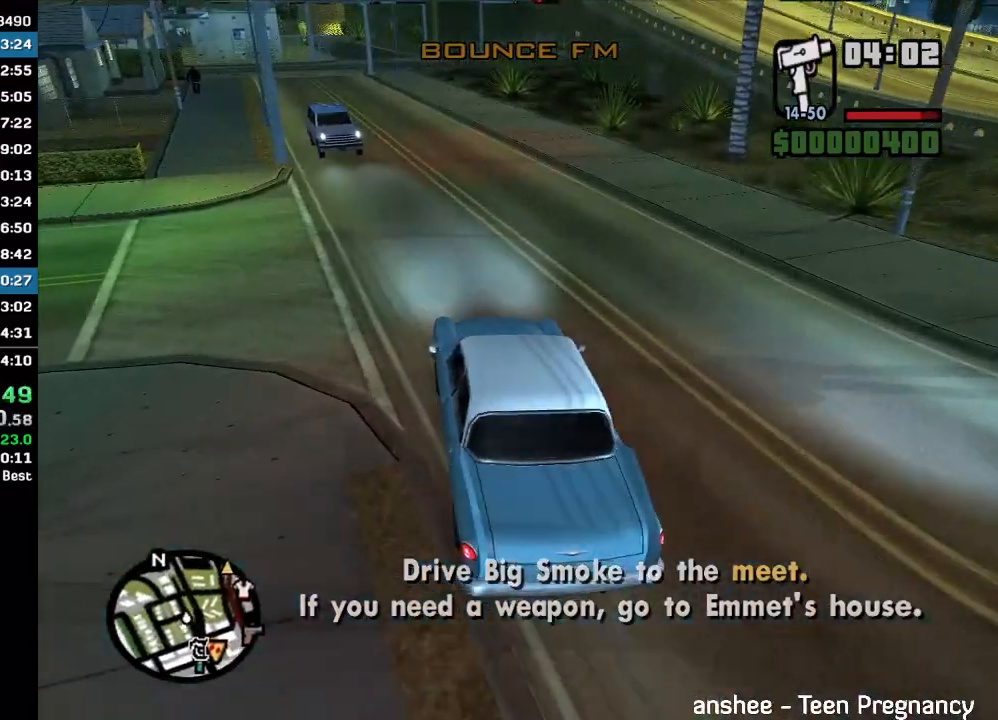
{"keys": ["w"], "mouse": [], "events": []}
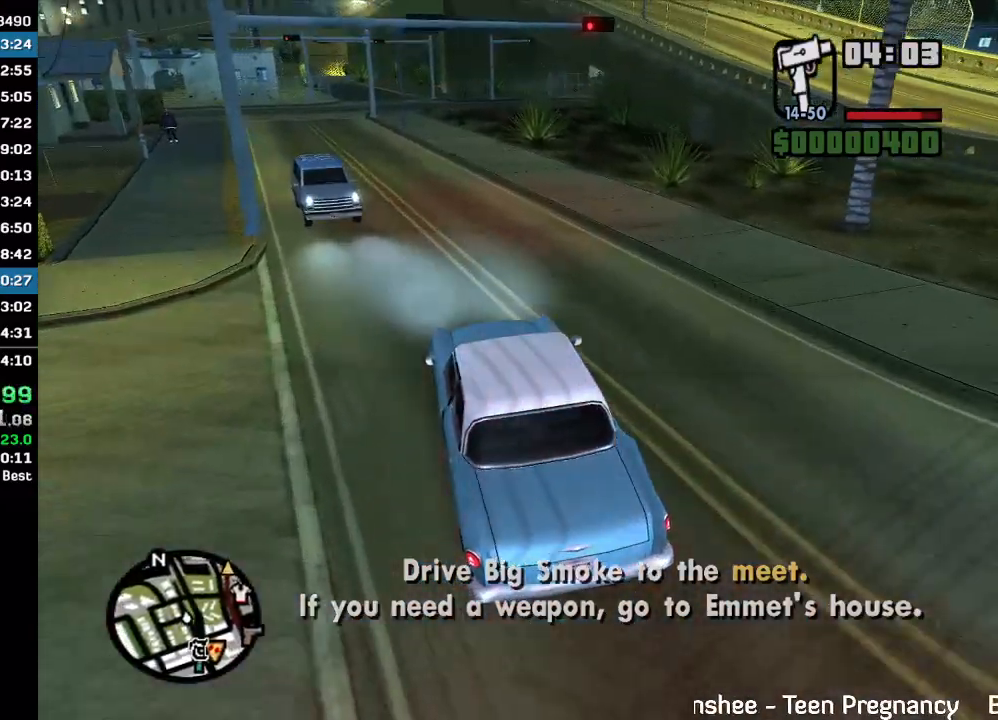
{"keys": ["w"], "mouse": [], "events": []}
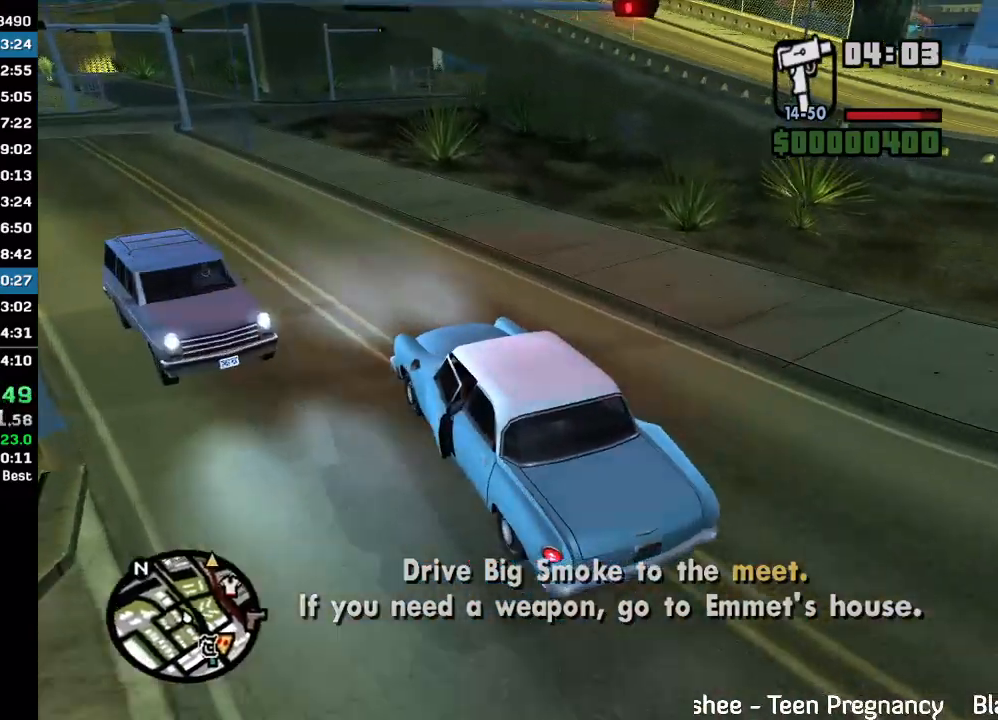
{"keys": ["w"], "mouse": [], "events": []}
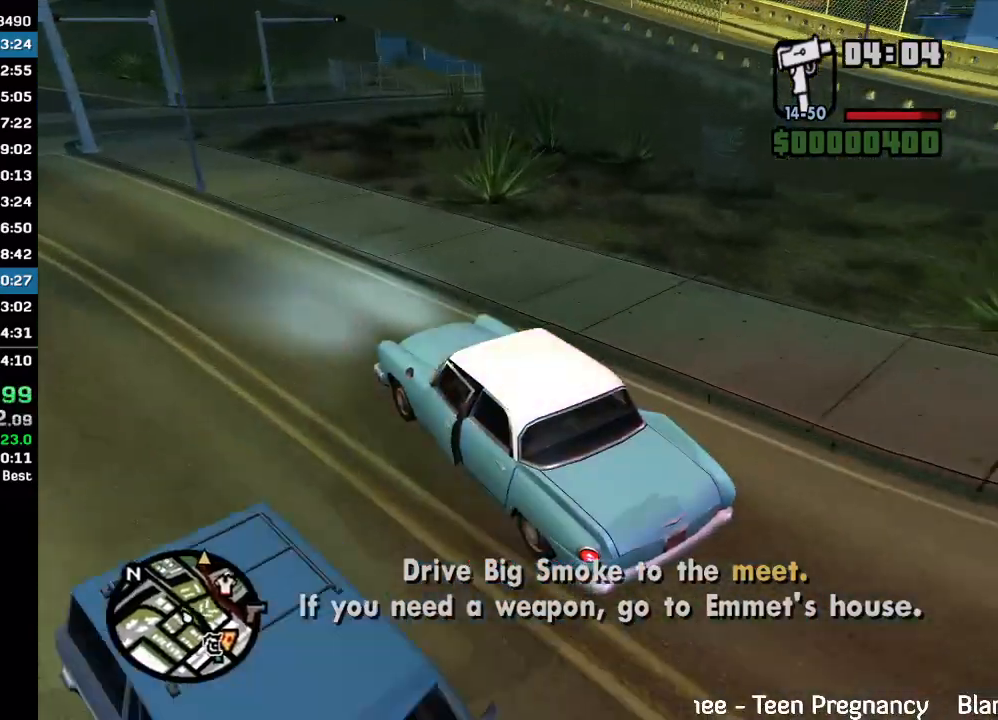
{"keys": ["w"], "mouse": [], "events": []}
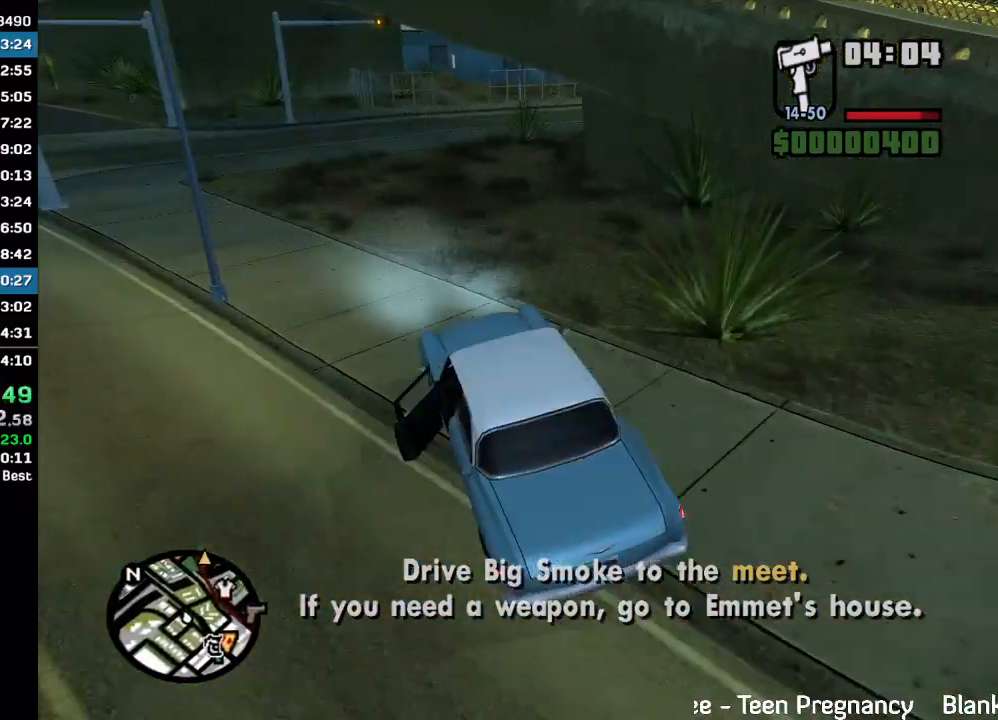
{"keys": ["w"], "mouse": [], "events": []}
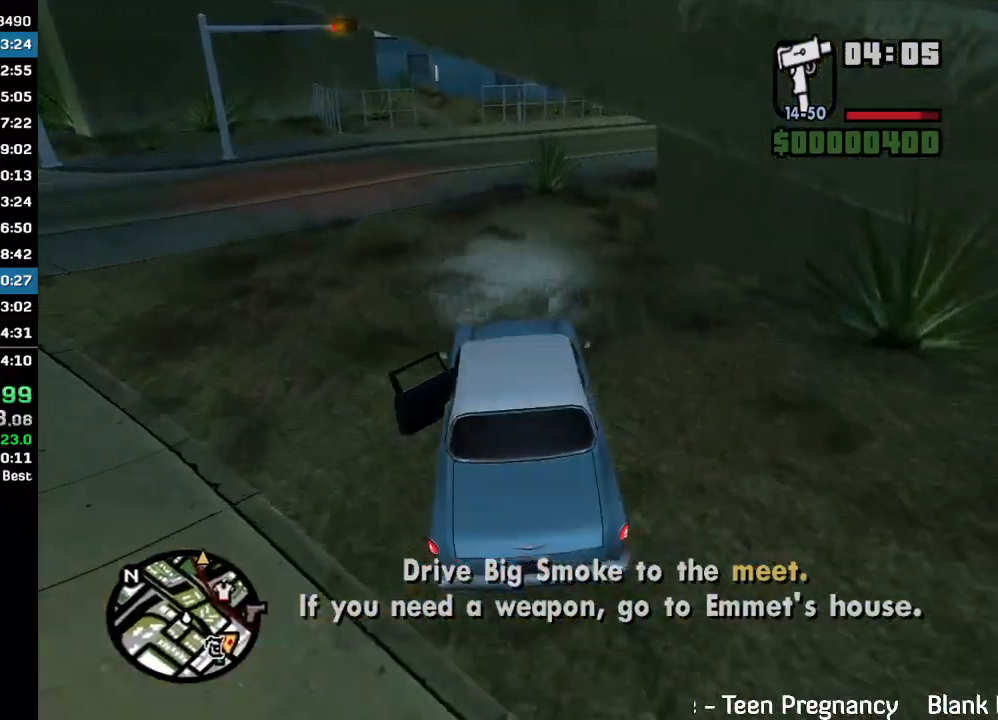
{"keys": ["w"], "mouse": [], "events": []}
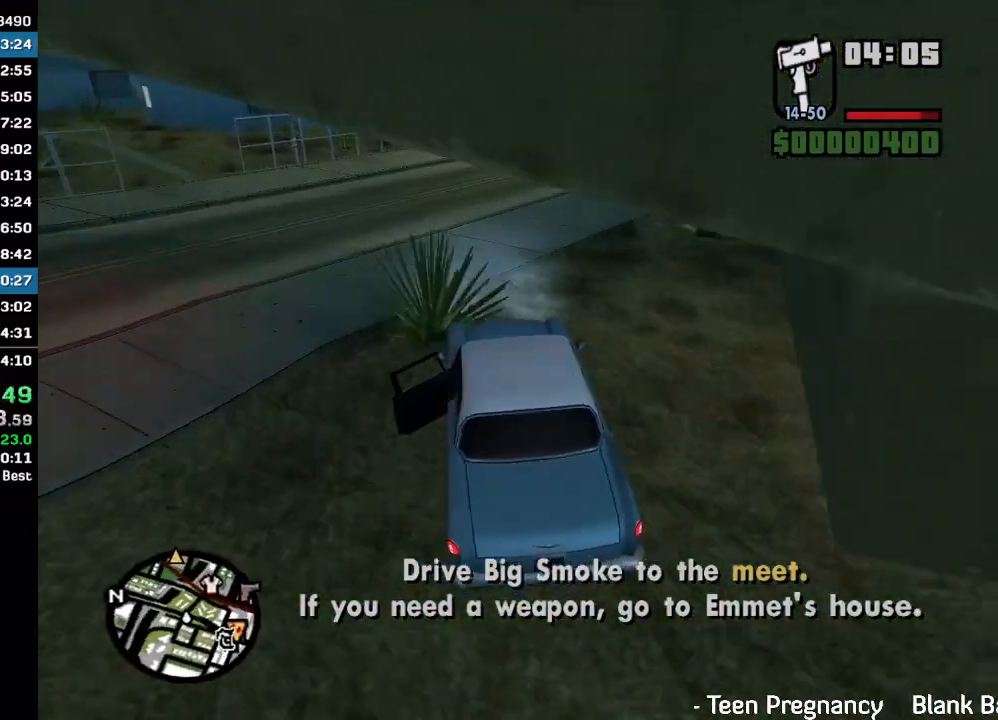
{"keys": ["w"], "mouse": [], "events": []}
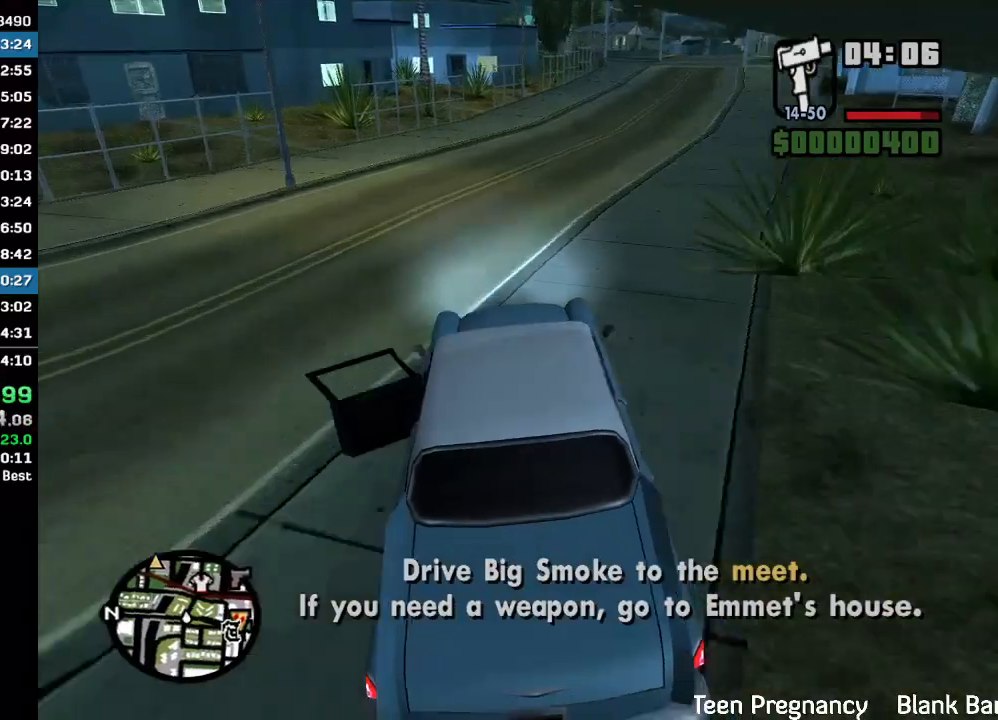
{"keys": ["w"], "mouse": [], "events": []}
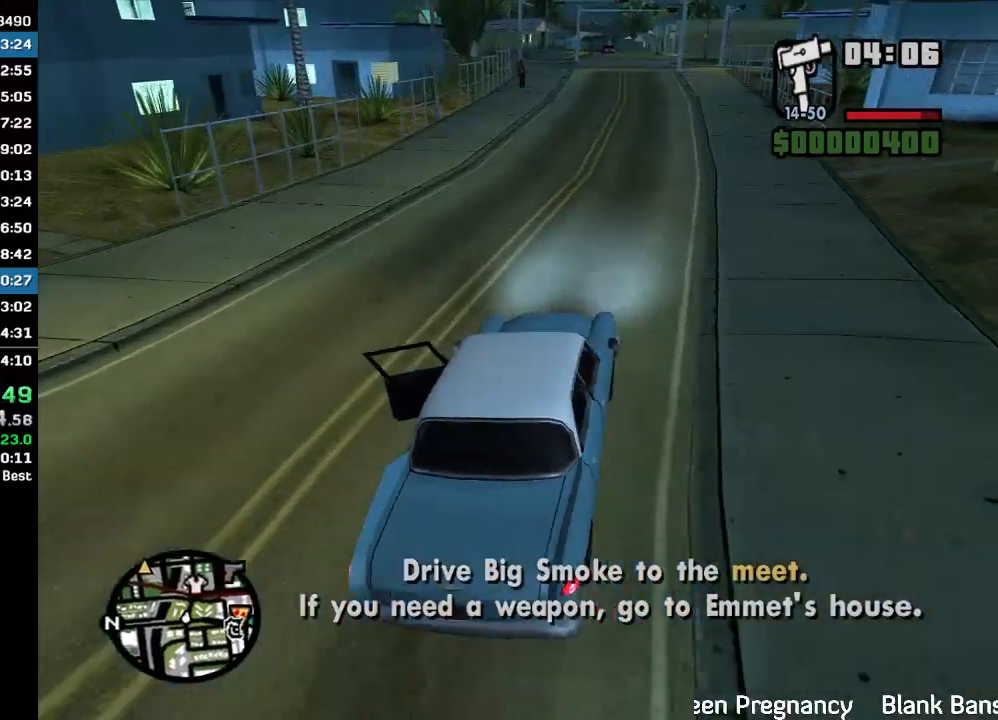
{"keys": ["w"], "mouse": [], "events": []}
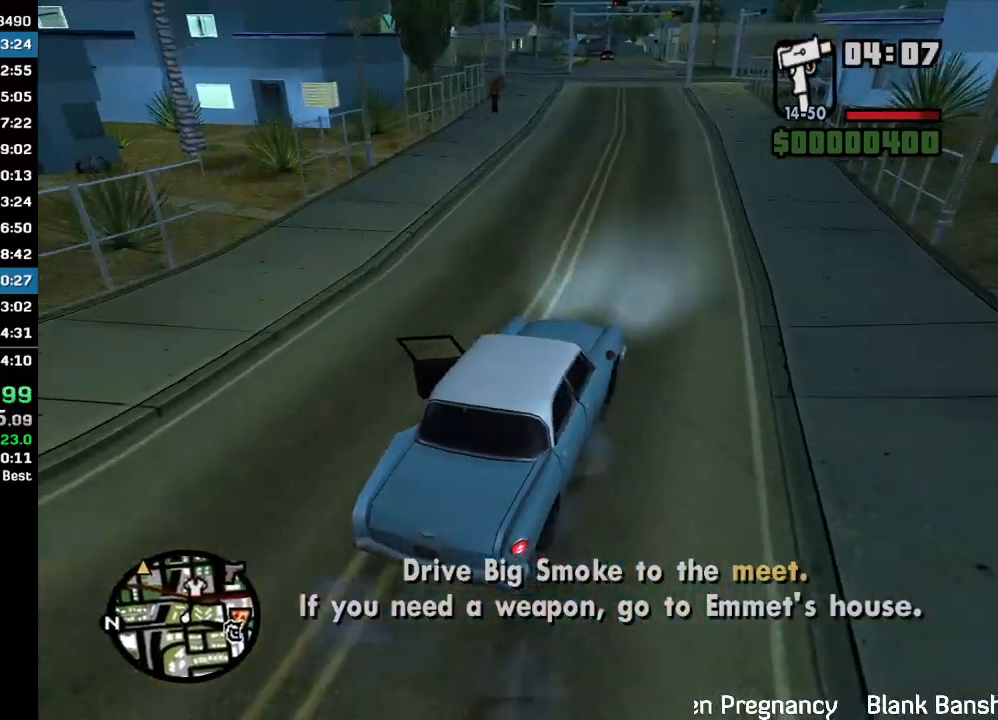
{"keys": ["w"], "mouse": [], "events": []}
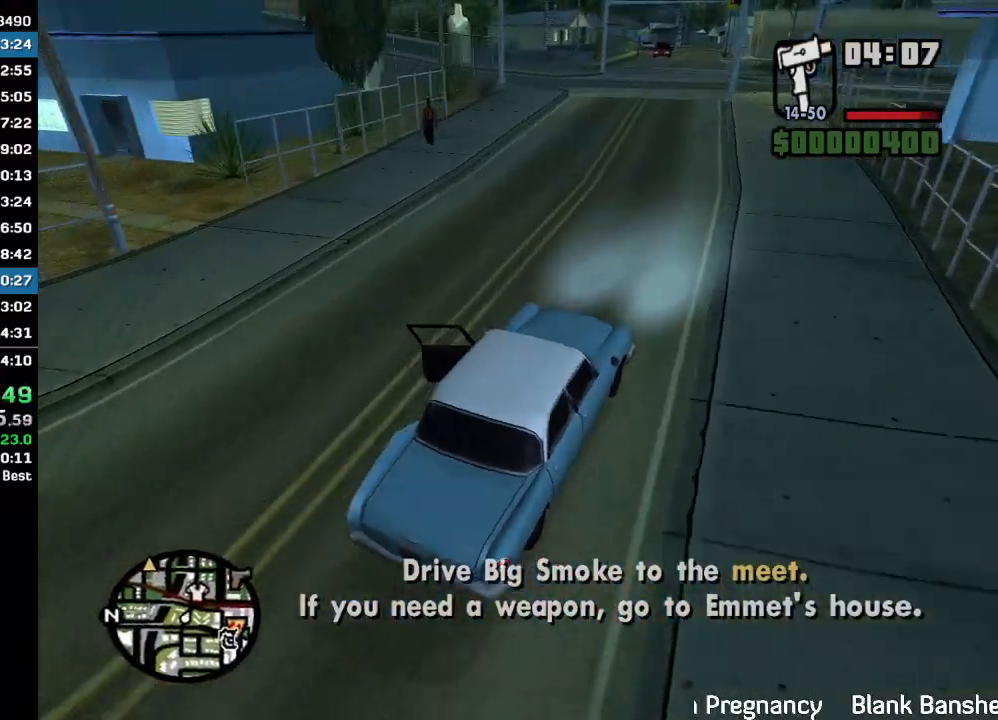
{"keys": ["w"], "mouse": [], "events": []}
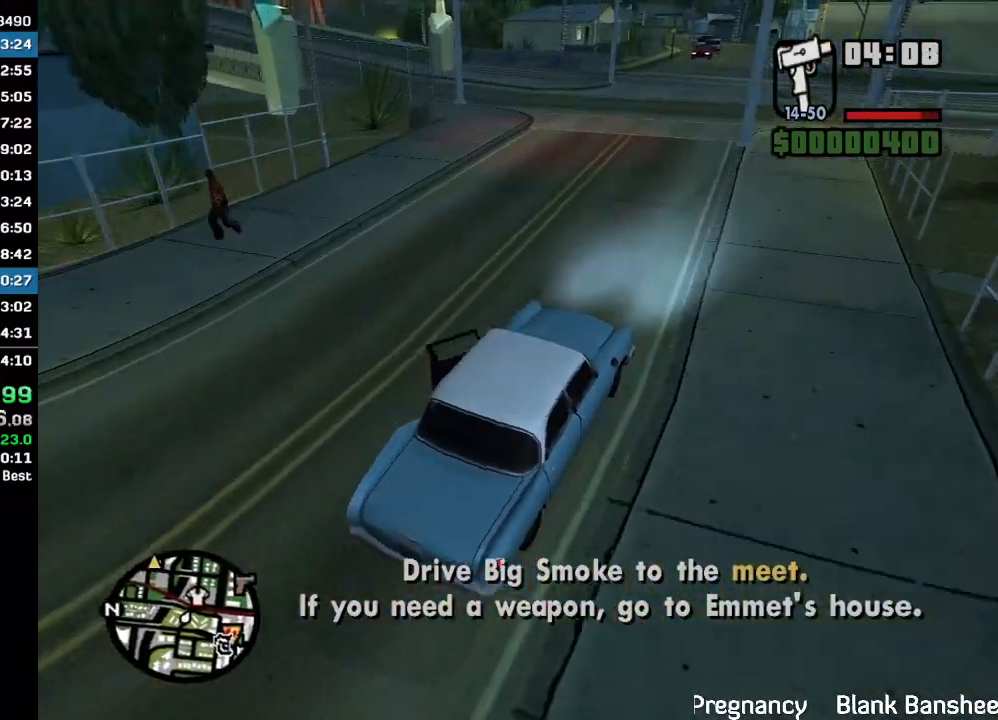
{"keys": [], "mouse": [], "events": [[467, "w", "up"]]}
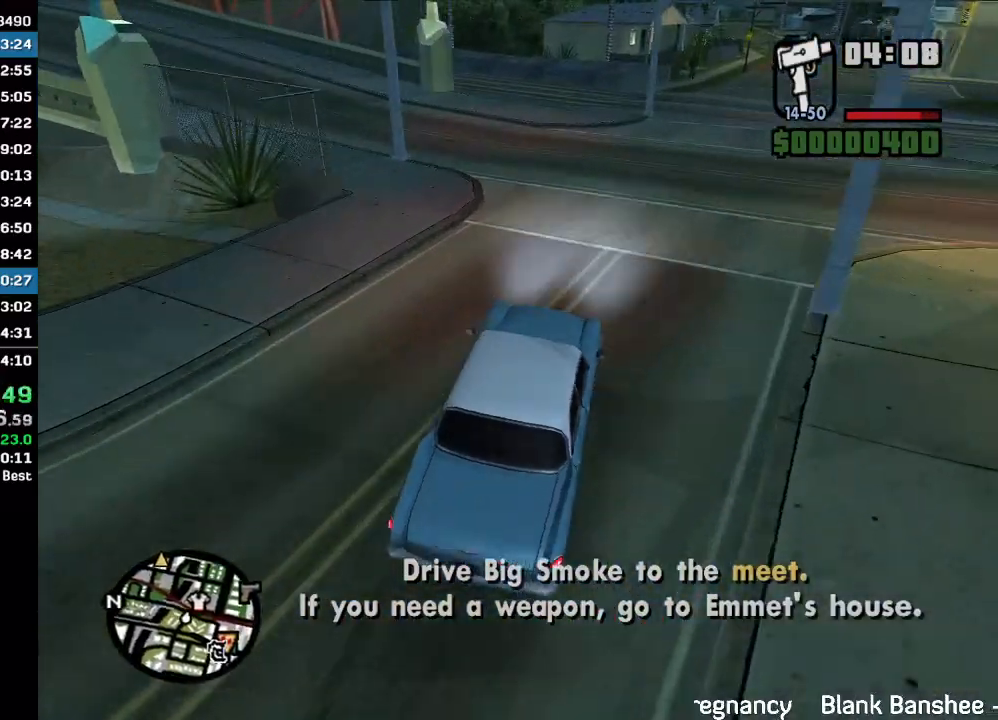
{"keys": ["w"], "mouse": [], "events": [[233, "w", "down"]]}
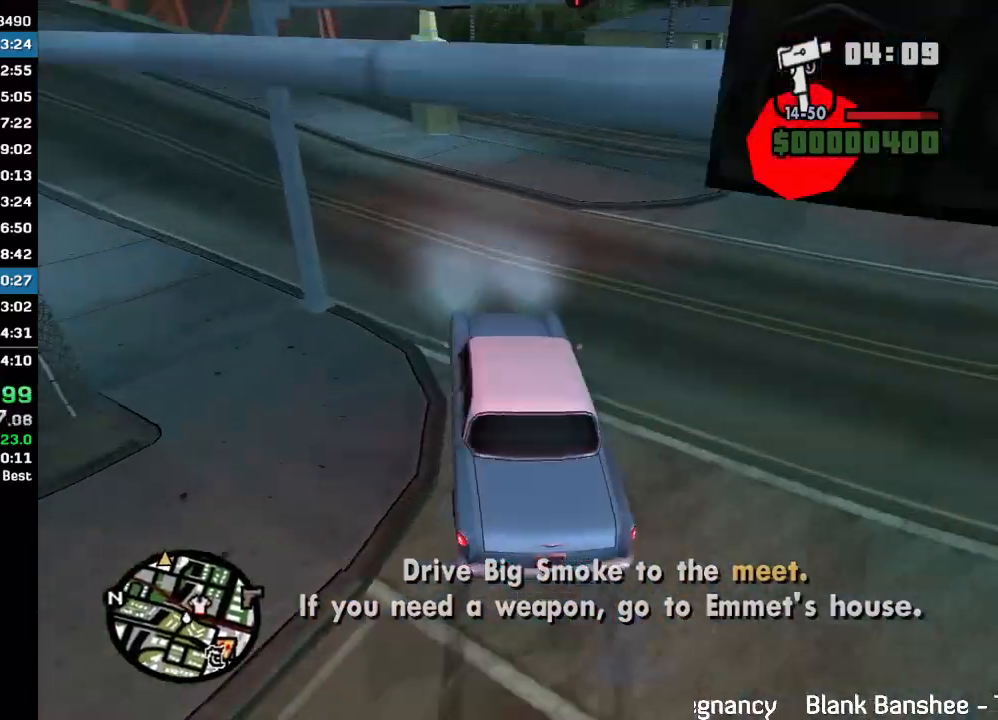
{"keys": ["w"], "mouse": [], "events": []}
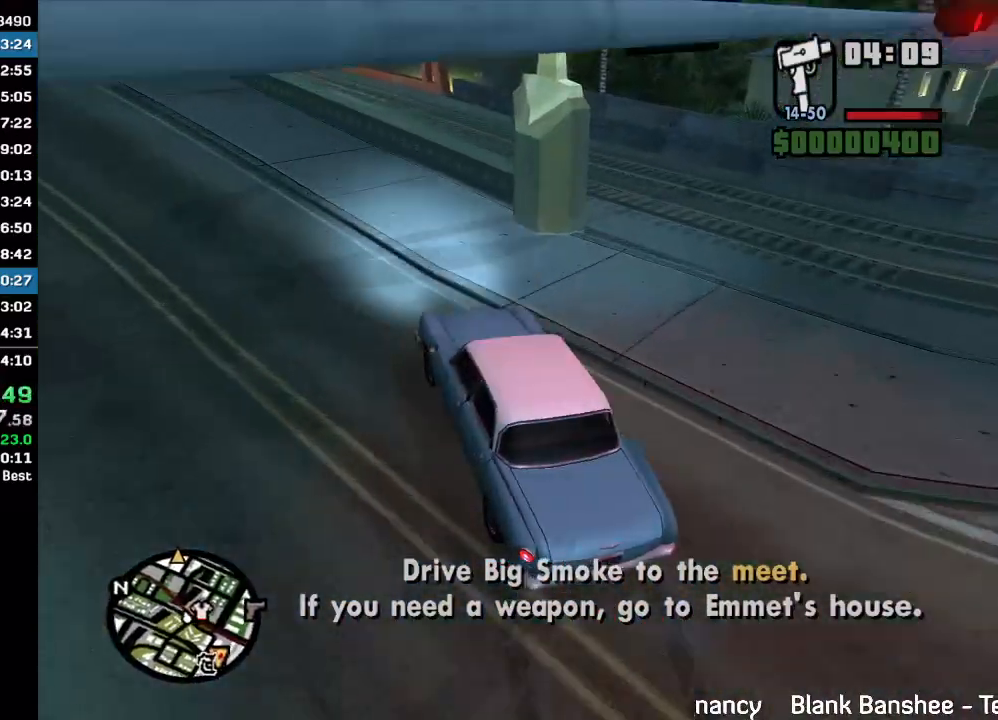
{"keys": ["w"], "mouse": [], "events": []}
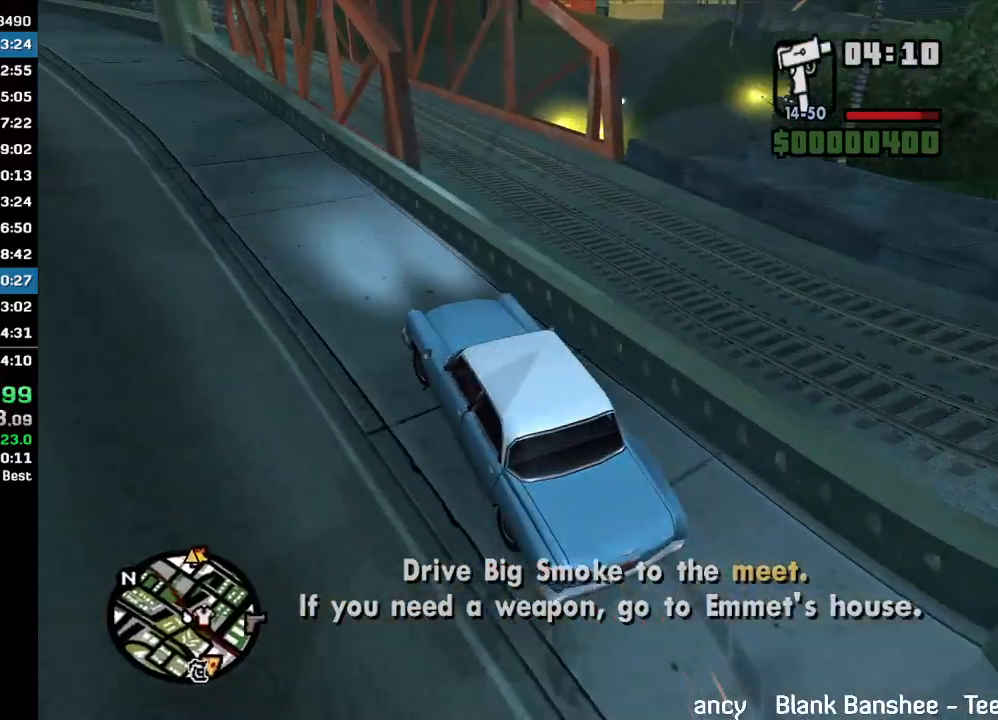
{"keys": ["w"], "mouse": [], "events": []}
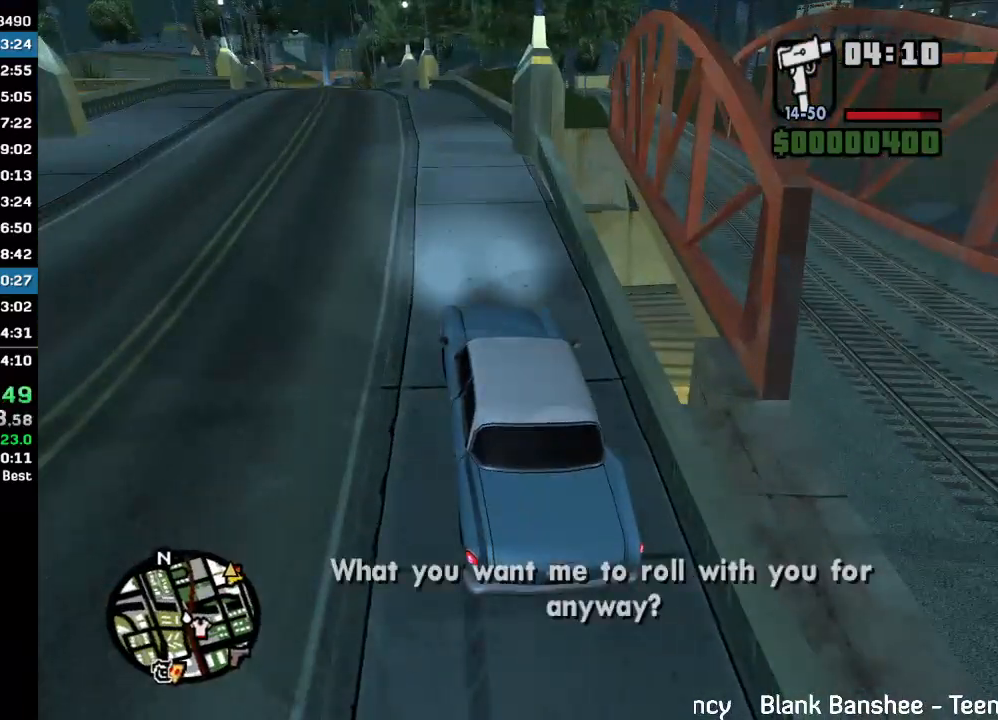
{"keys": ["w"], "mouse": [], "events": []}
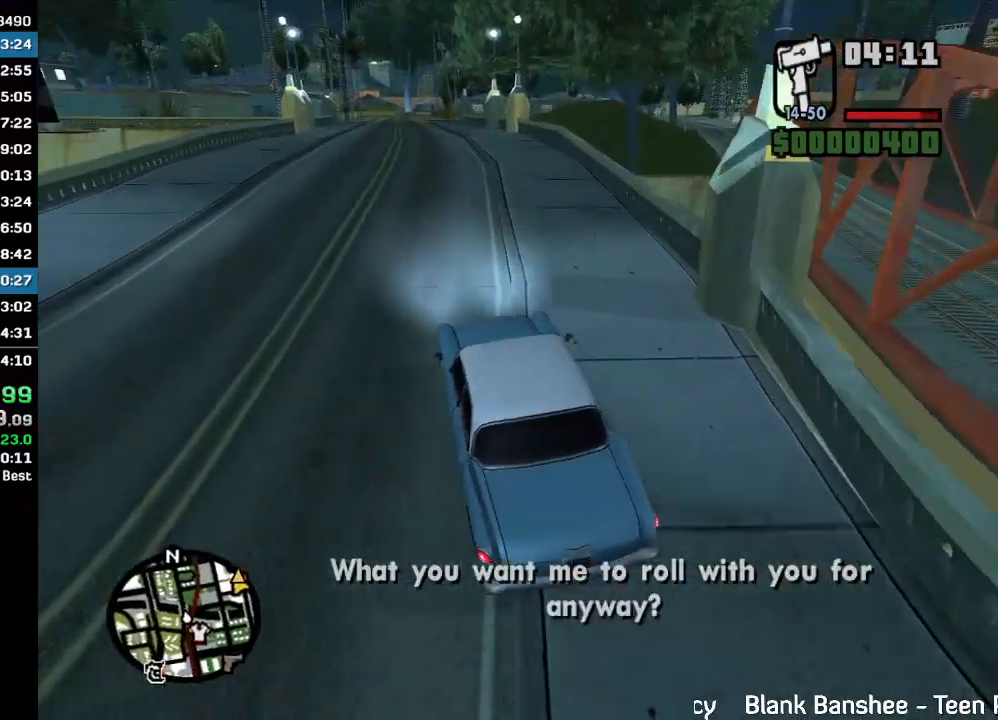
{"keys": ["w"], "mouse": [], "events": []}
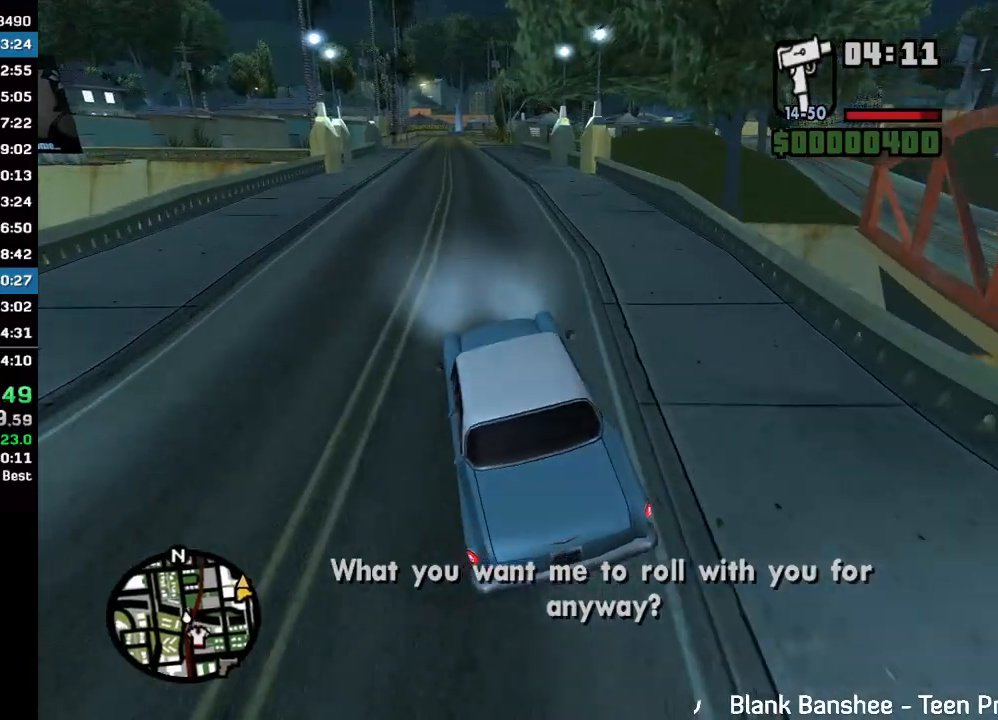
{"keys": ["w"], "mouse": [], "events": []}
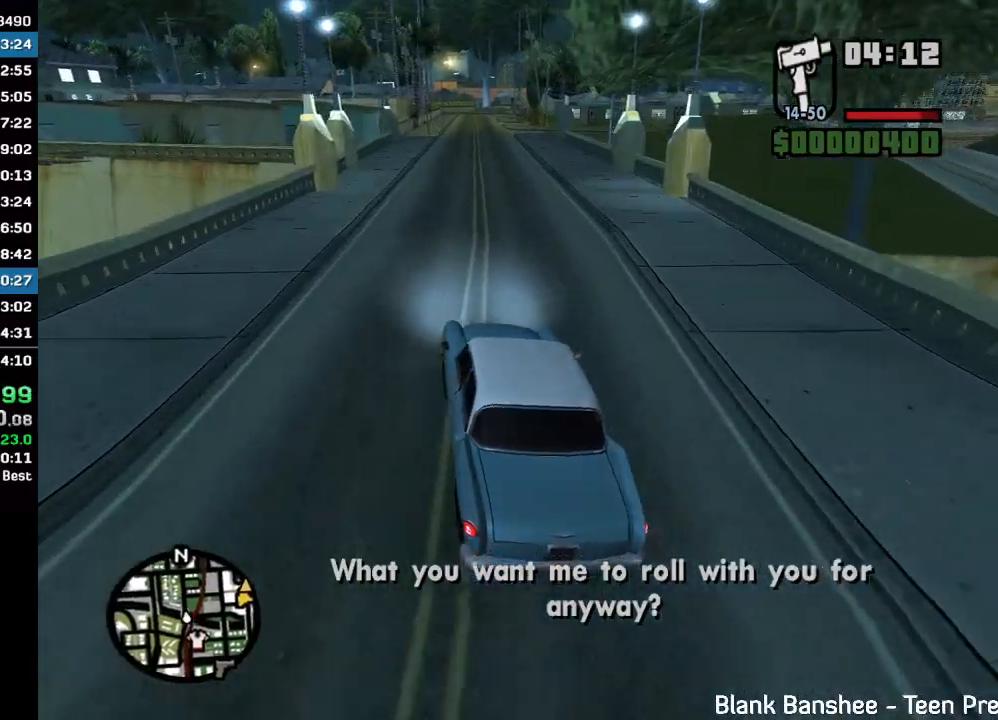
{"keys": ["w"], "mouse": [], "events": []}
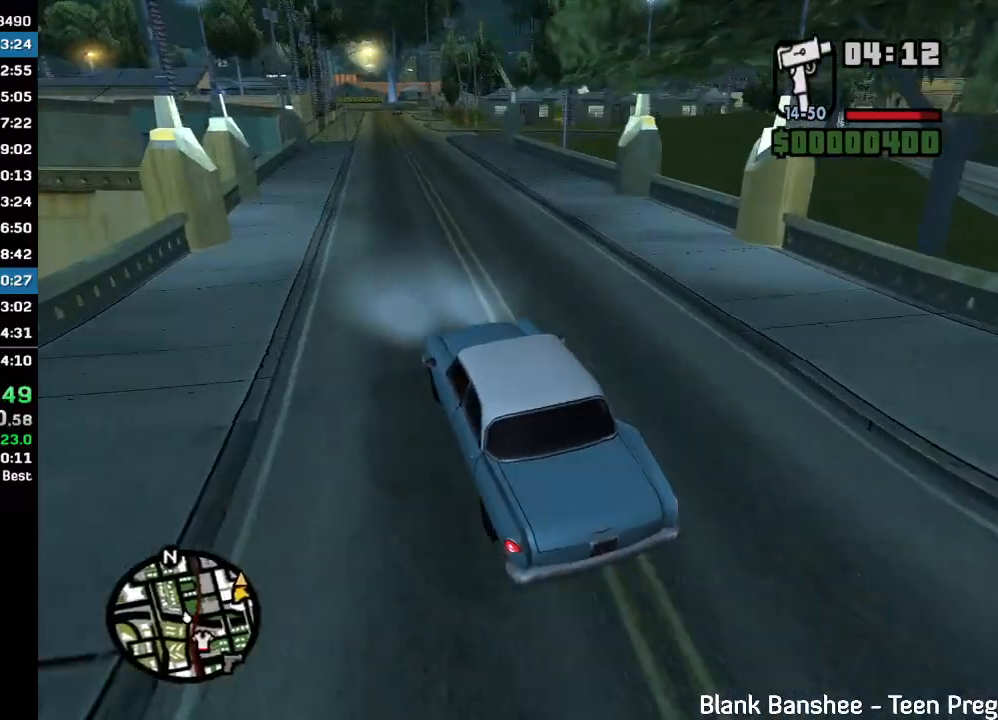
{"keys": ["w"], "mouse": [], "events": []}
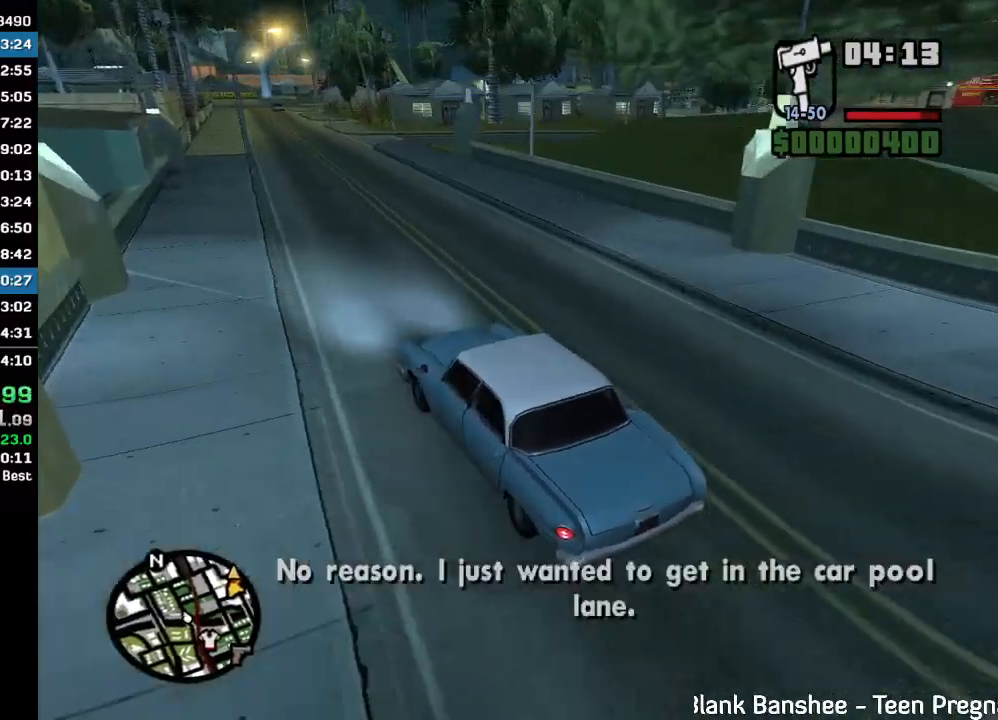
{"keys": ["w"], "mouse": [], "events": []}
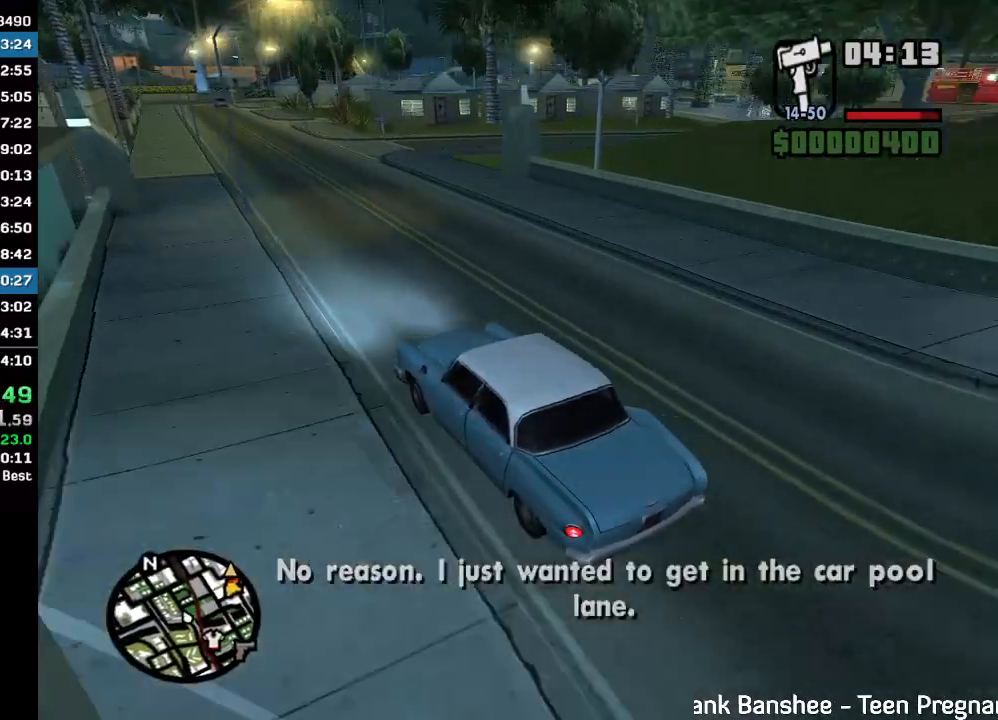
{"keys": ["w"], "mouse": [], "events": []}
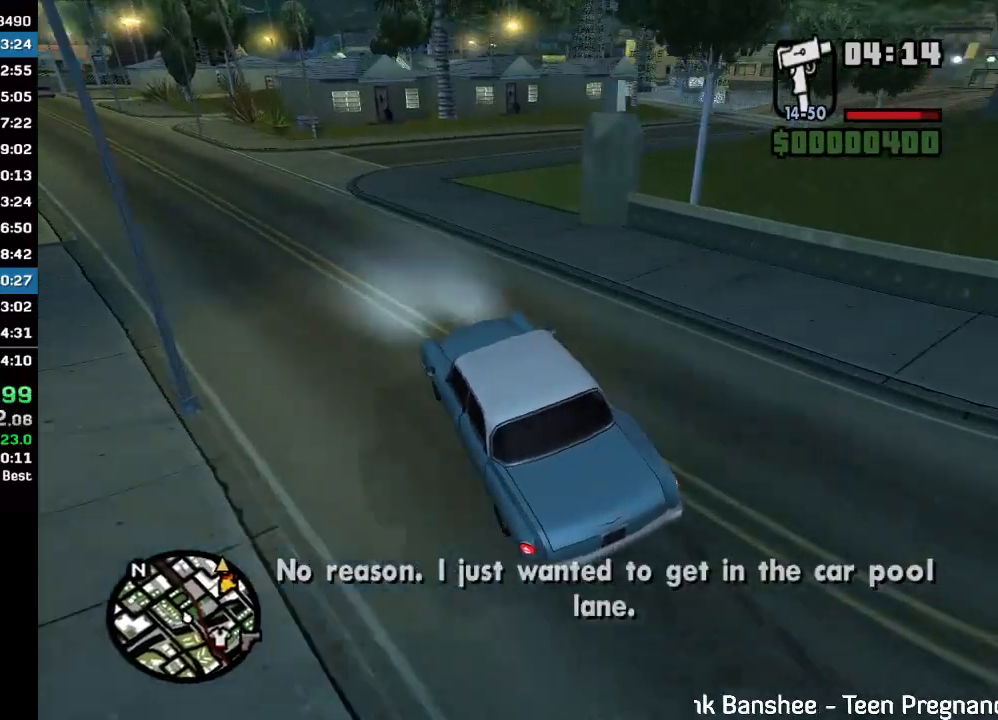
{"keys": ["w"], "mouse": [], "events": []}
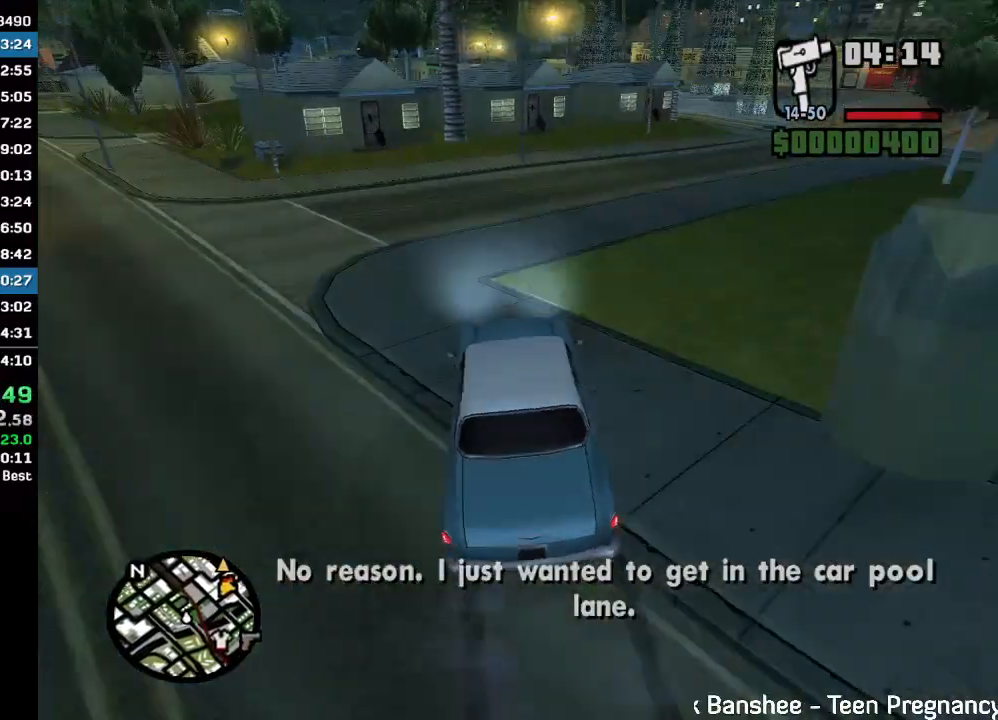
{"keys": ["w"], "mouse": [], "events": []}